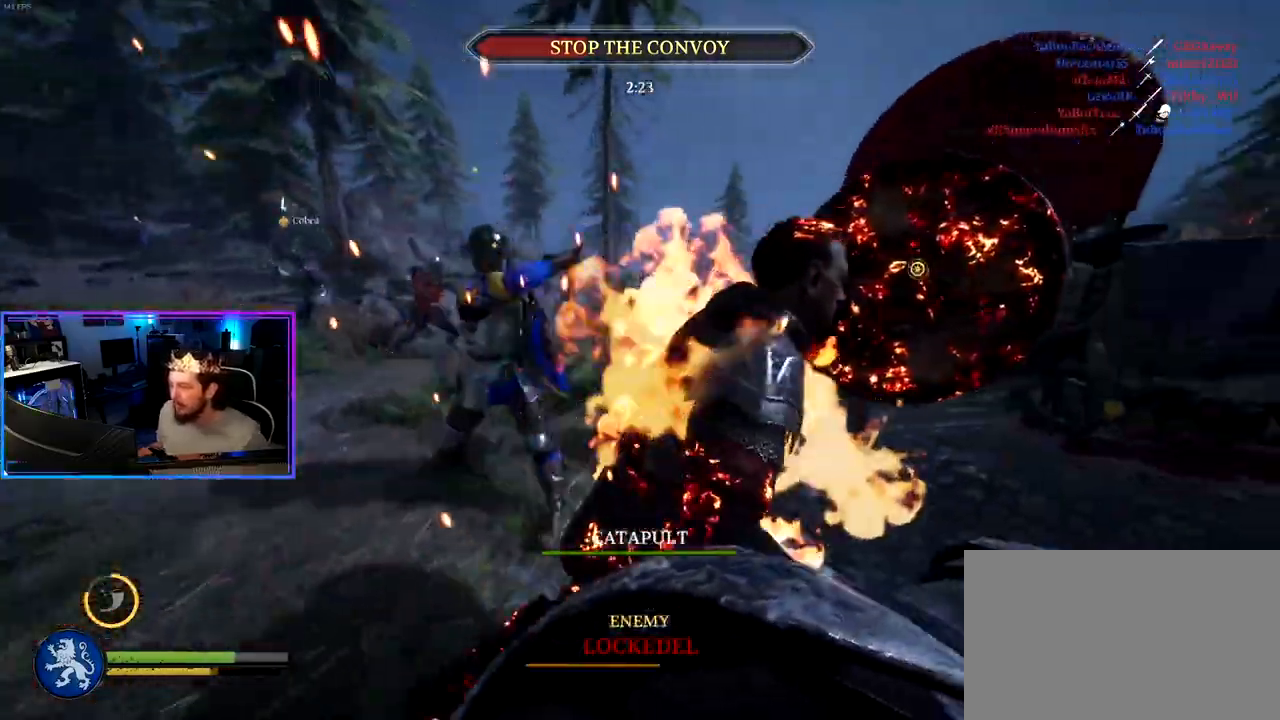
Gameplay with keyboard and mouse; each line is a JSON object with the keys and mouse buttons held at the frame after it. "events" lists presses ("down") and releases ("up") of "1", "2", "3", "4", "5", "a", "alt", "c", "caps_lock", "ctrl", "d", "e", "f", "g", "q", "r", "s", "shift", "space", "t", "tab", "v", "w", "x", "z" and "mouse_wheel" between this image and that frame as [ms after this image, input, new state], when the widget could be followed in between. "mouse_wheel" = the "wheel" button of the "mouse" list. No other keys are recorded. "wheel" means that the mouse wheel is clicked or scrolled. "mouse_move" is the direction in which the mouse moves at that frame (one of eight, or "still"), when it could be read.
{"keys": ["d", "shift", "w"], "mouse": [], "mouse_move": "right", "events": []}
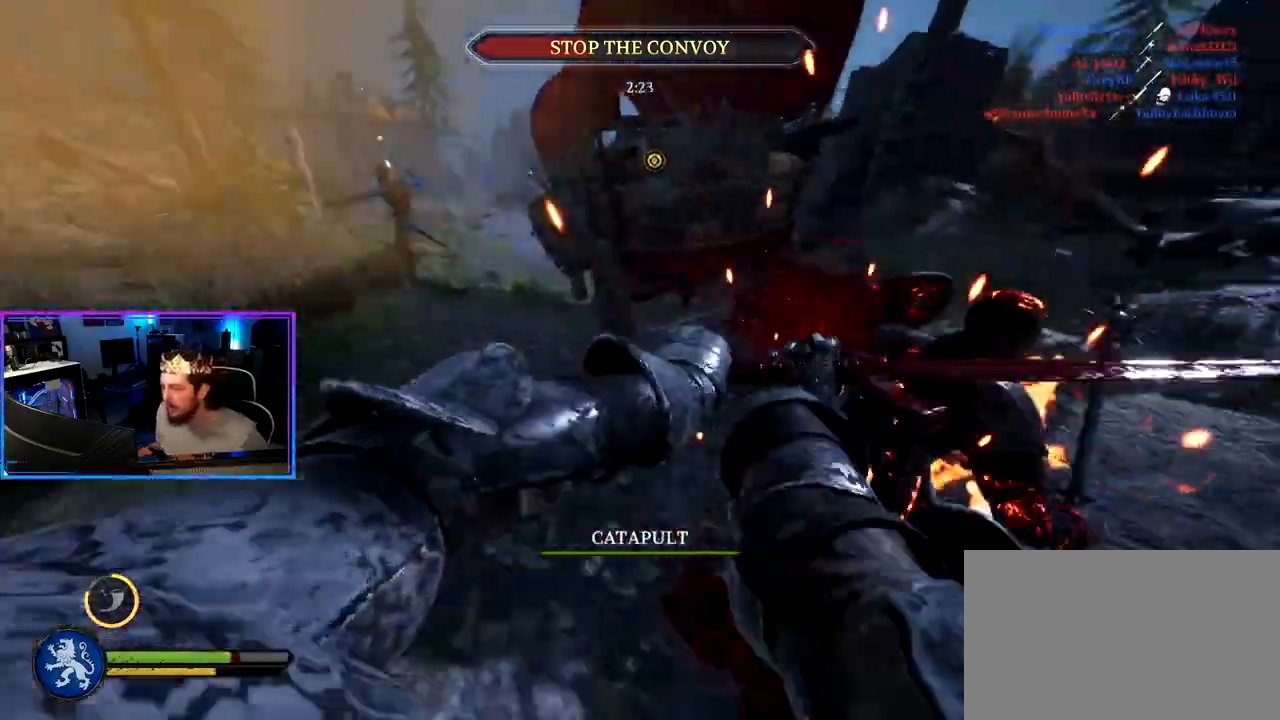
{"keys": ["a", "shift", "w"], "mouse": [], "mouse_move": "up", "events": [[133, "d", "up"], [283, "a", "down"]]}
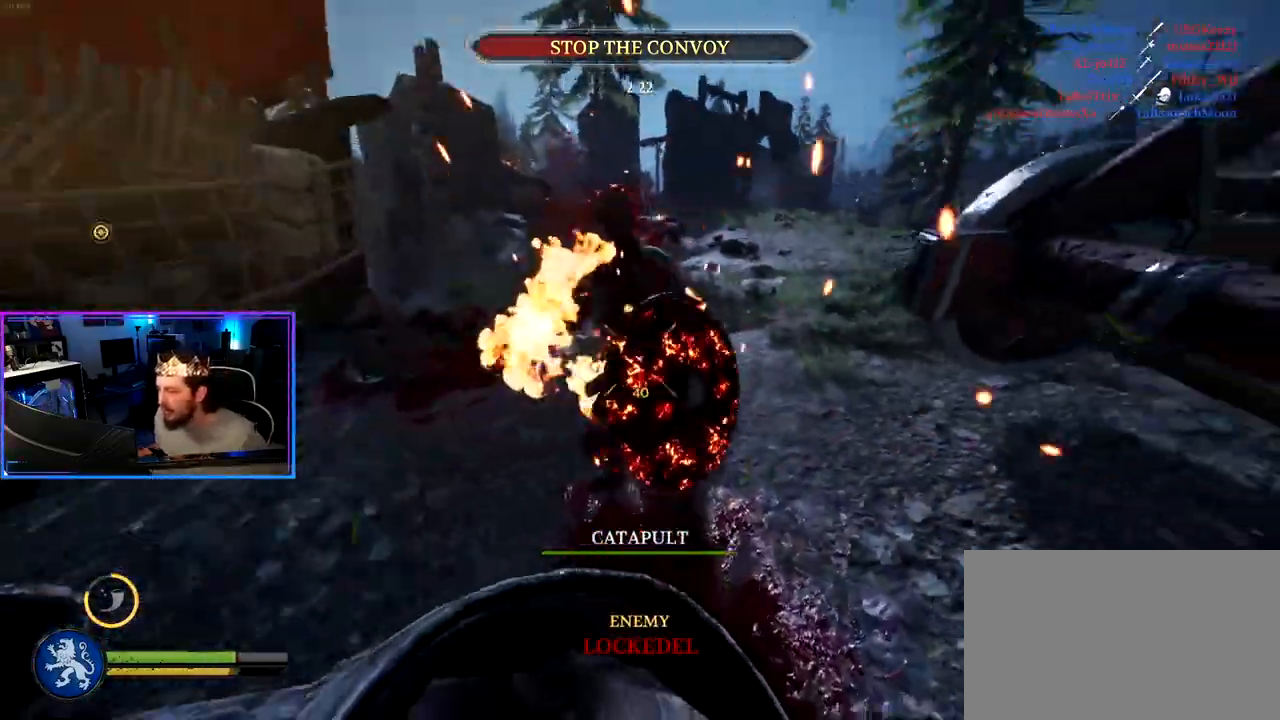
{"keys": ["a", "shift", "w"], "mouse": [], "mouse_move": "still", "events": []}
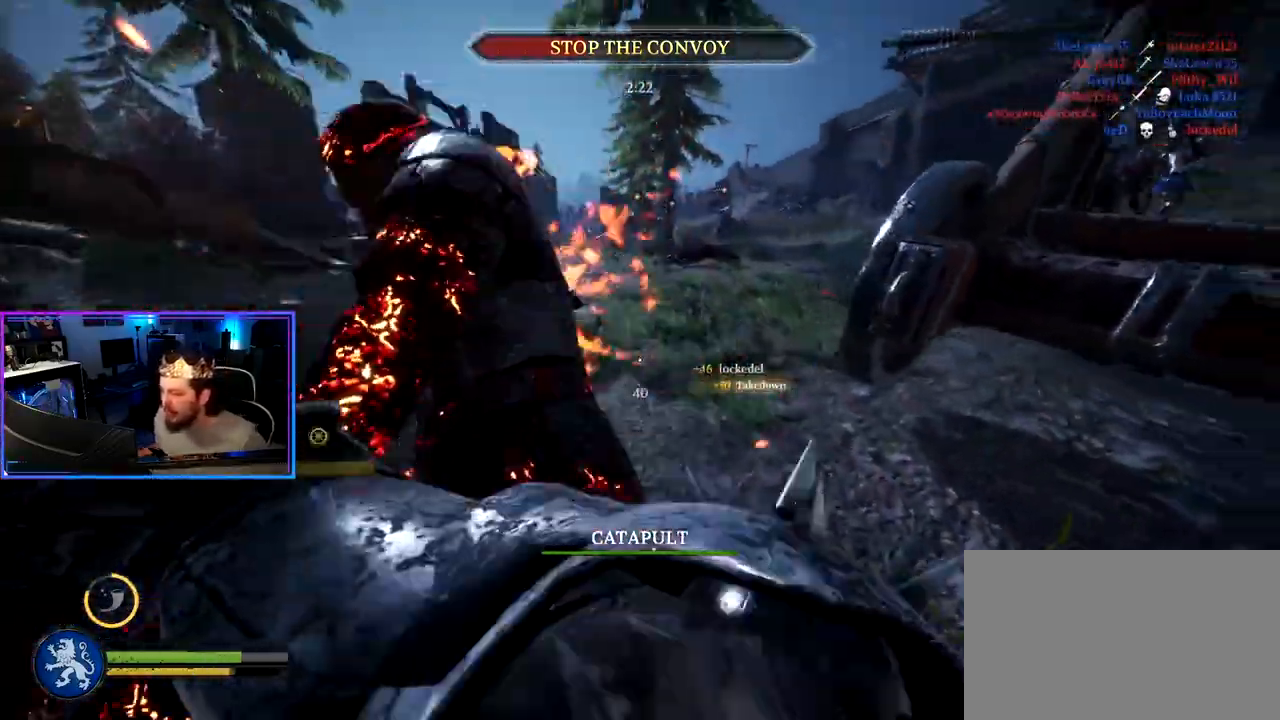
{"keys": ["d"], "mouse": [], "mouse_move": "up", "events": [[83, "w", "up"], [167, "shift", "up"], [217, "s", "down"], [450, "a", "up"], [450, "d", "down"], [500, "s", "up"]]}
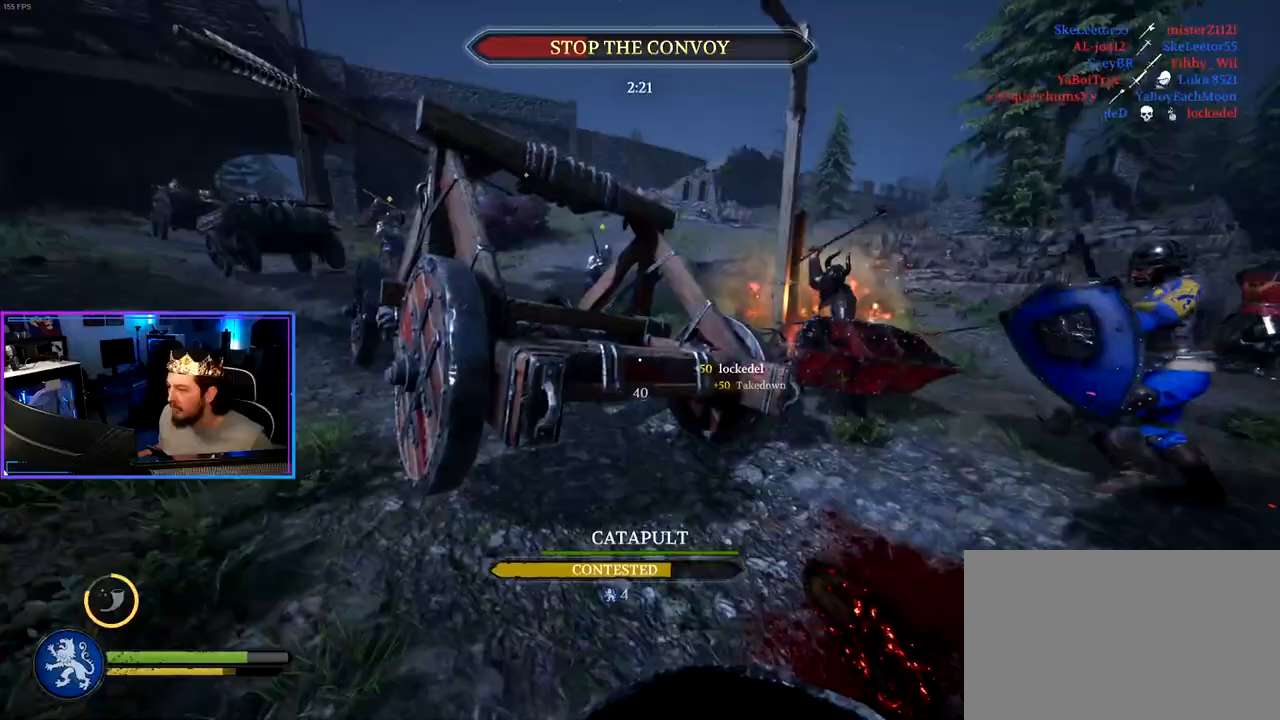
{"keys": ["d", "shift", "w"], "mouse": [], "mouse_move": "still", "events": [[100, "w", "down"], [133, "shift", "down"]]}
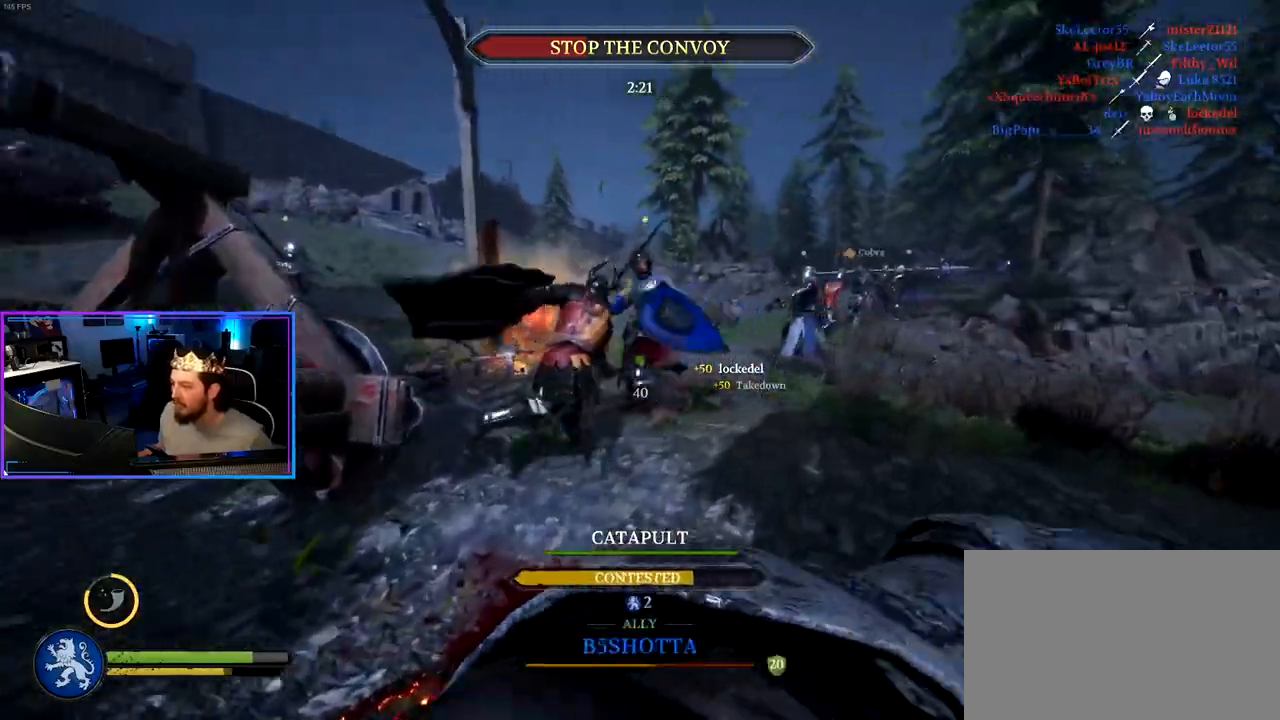
{"keys": ["a", "shift", "w"], "mouse": [], "mouse_move": "right", "events": [[67, "d", "up"], [200, "a", "down"]]}
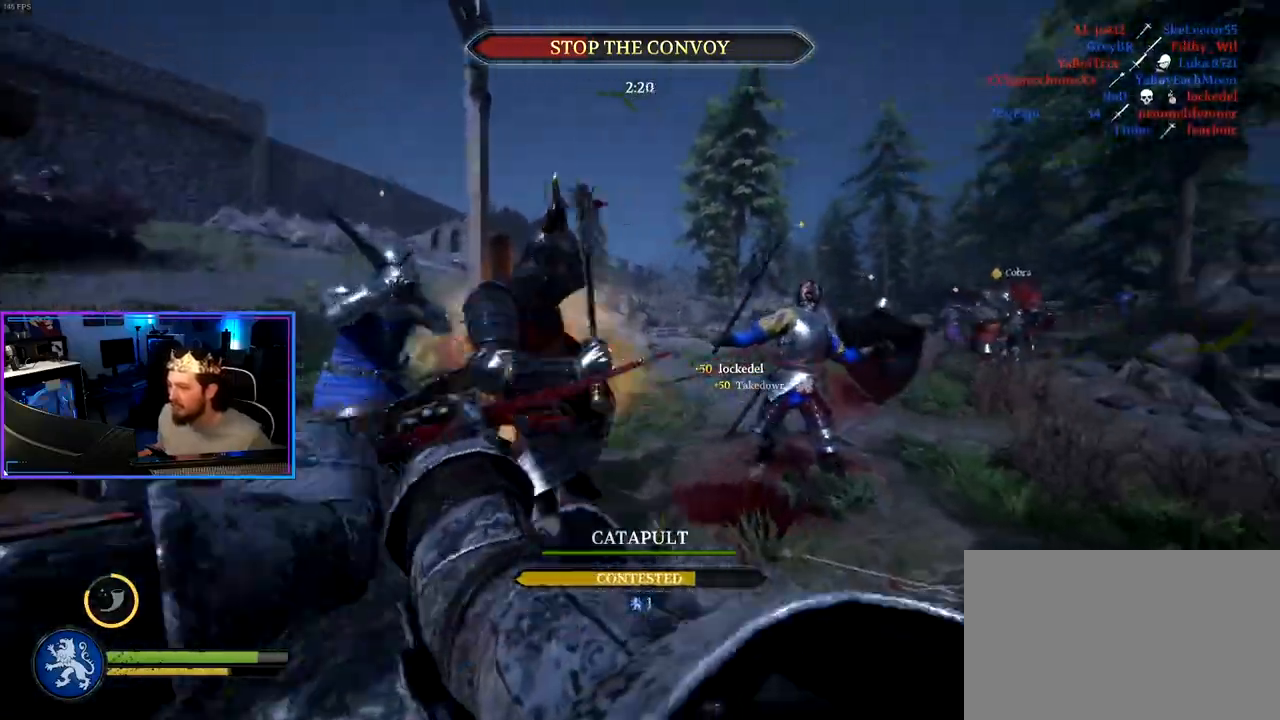
{"keys": ["w"], "mouse": [], "mouse_move": "right", "events": [[33, "f", "down"], [117, "f", "up"], [167, "f", "down"], [267, "f", "up"], [317, "f", "down"], [400, "a", "up"], [400, "f", "up"], [400, "w", "up"], [450, "shift", "up"], [500, "w", "down"]]}
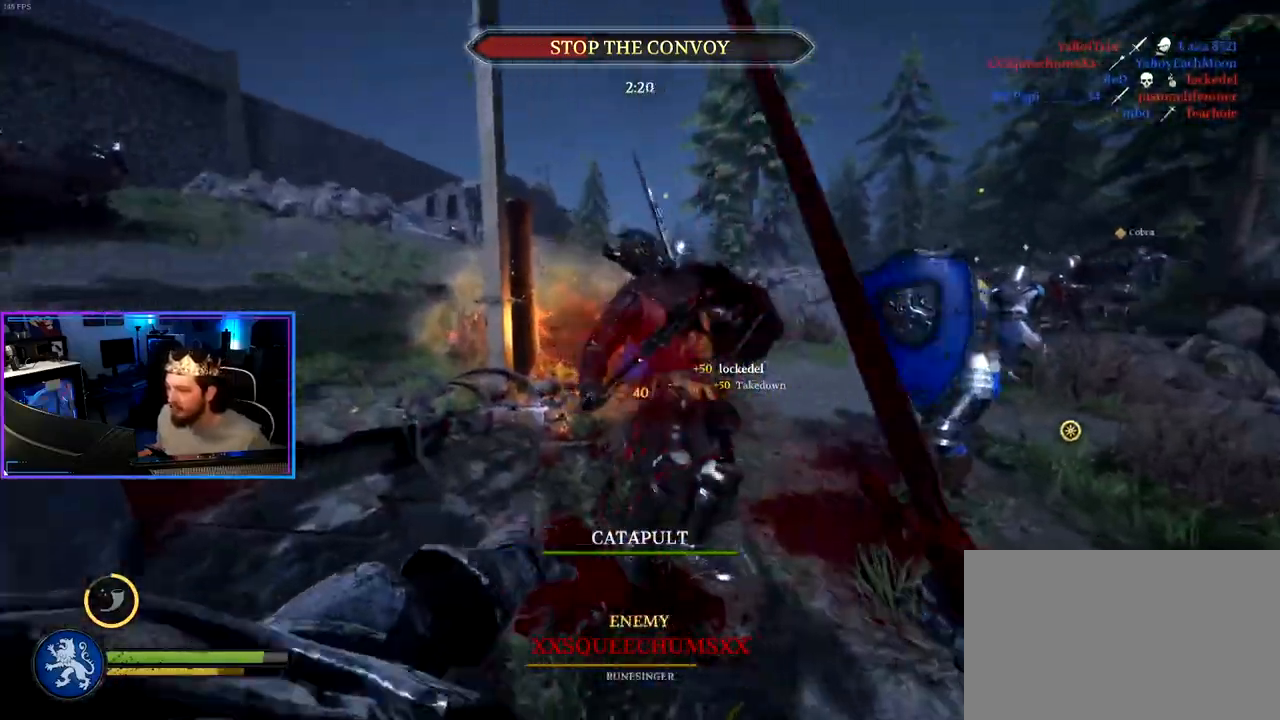
{"keys": ["shift", "w"], "mouse": [], "mouse_move": "left", "events": [[100, "shift", "down"]]}
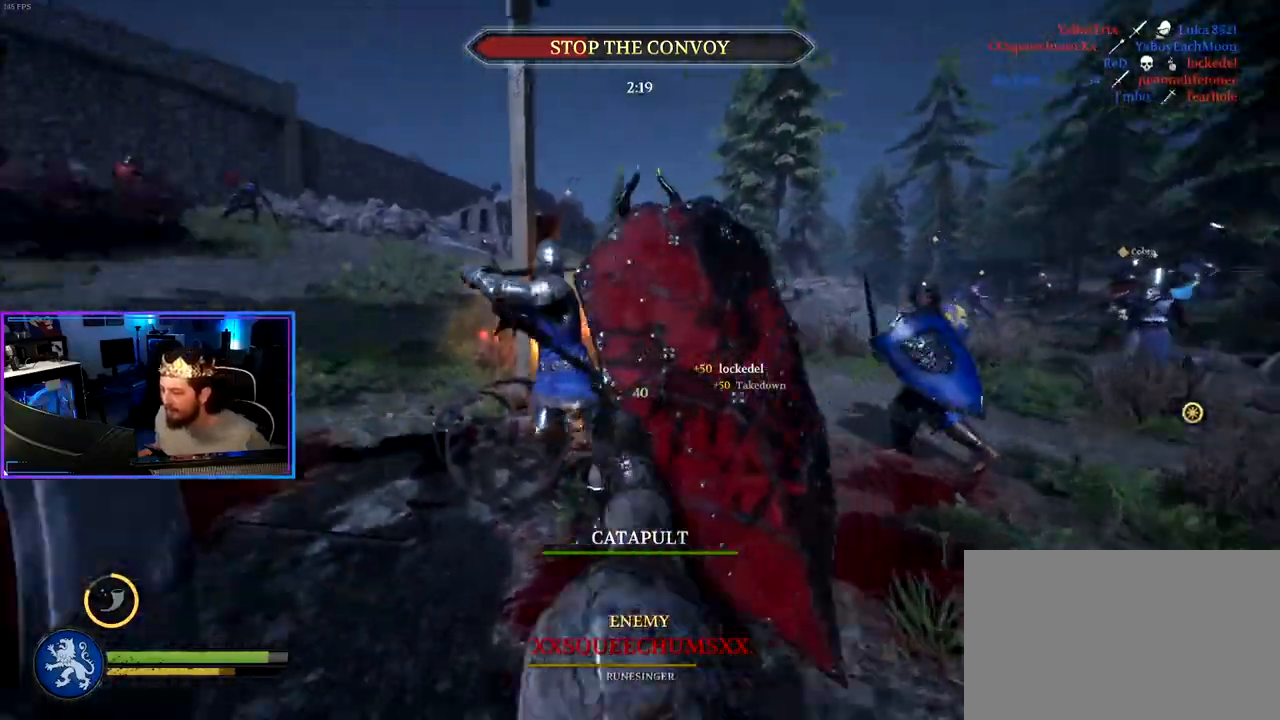
{"keys": ["d"], "mouse": ["wheel"], "mouse_move": "left", "events": [[117, "d", "down"], [117, "mouse_wheel", "down"], [150, "shift", "up"], [150, "w", "up"], [250, "mouse_wheel", "up"], [250, "s", "down"], [350, "mouse_wheel", "down"], [483, "s", "up"]]}
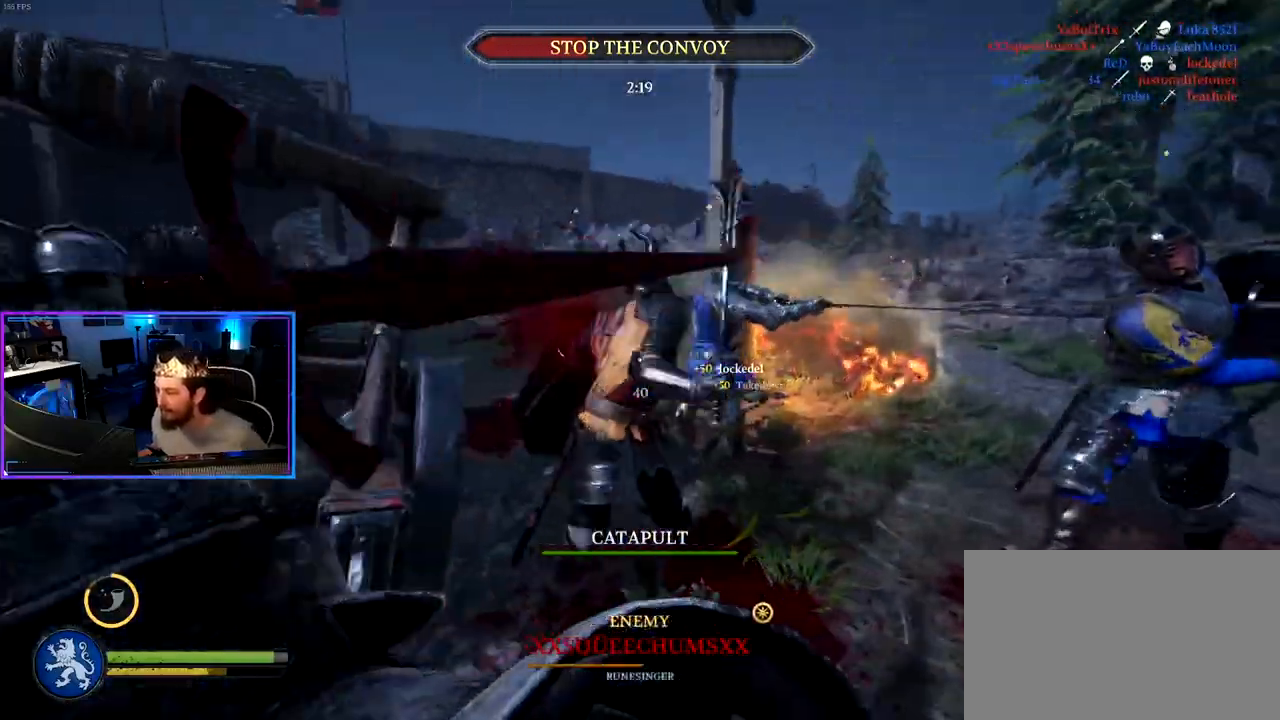
{"keys": [], "mouse": [], "mouse_move": "left", "events": [[33, "mouse_wheel", "up"], [133, "w", "down"], [217, "d", "up"], [217, "shift", "down"], [267, "shift", "up"], [500, "w", "up"]]}
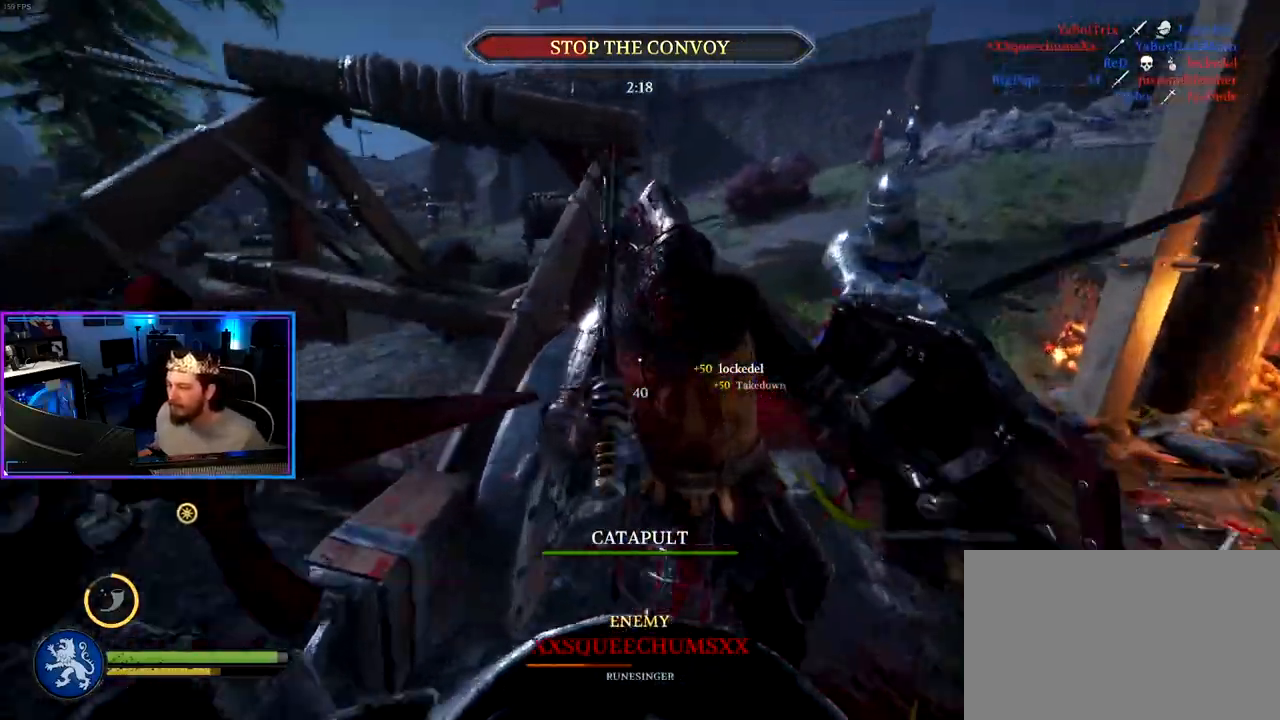
{"keys": ["a", "s"], "mouse": [], "mouse_move": "left", "events": [[50, "a", "down"], [100, "s", "down"]]}
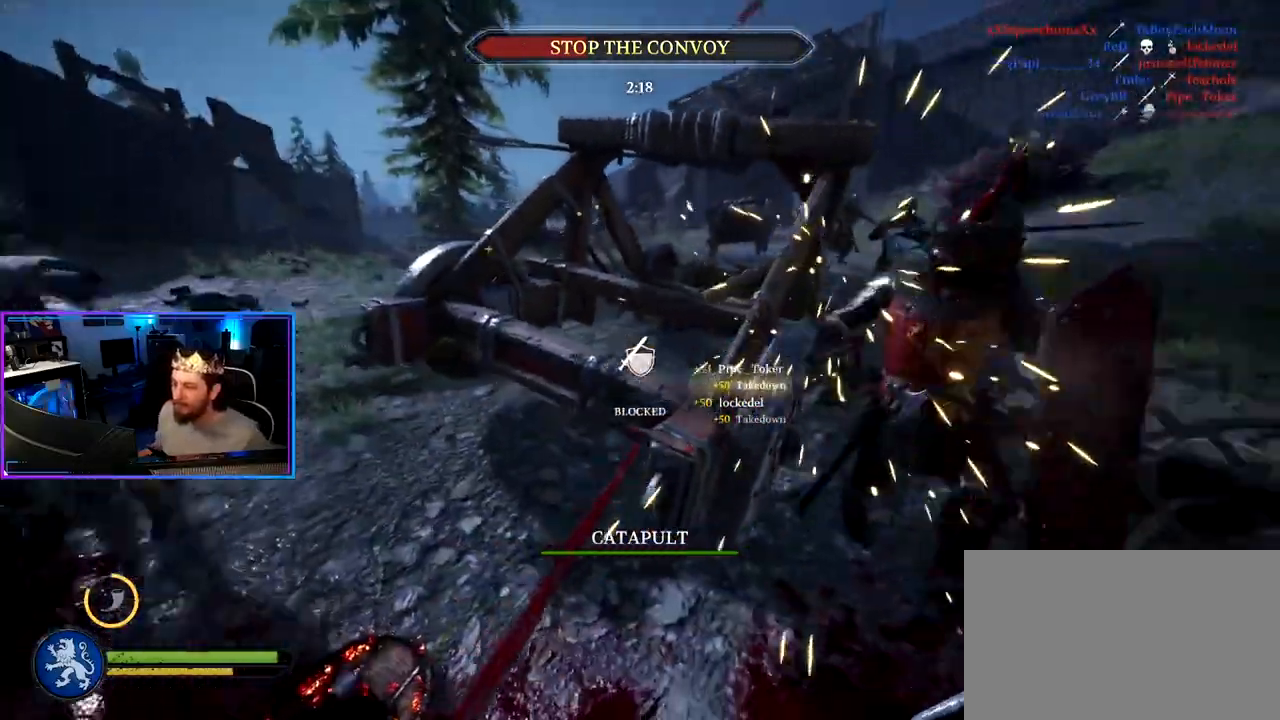
{"keys": ["d"], "mouse": [], "mouse_move": "right", "events": [[200, "mouse_wheel", "down"], [250, "ctrl", "down"], [350, "mouse_wheel", "up"], [433, "a", "up"], [433, "ctrl", "up"], [433, "d", "down"], [483, "s", "up"]]}
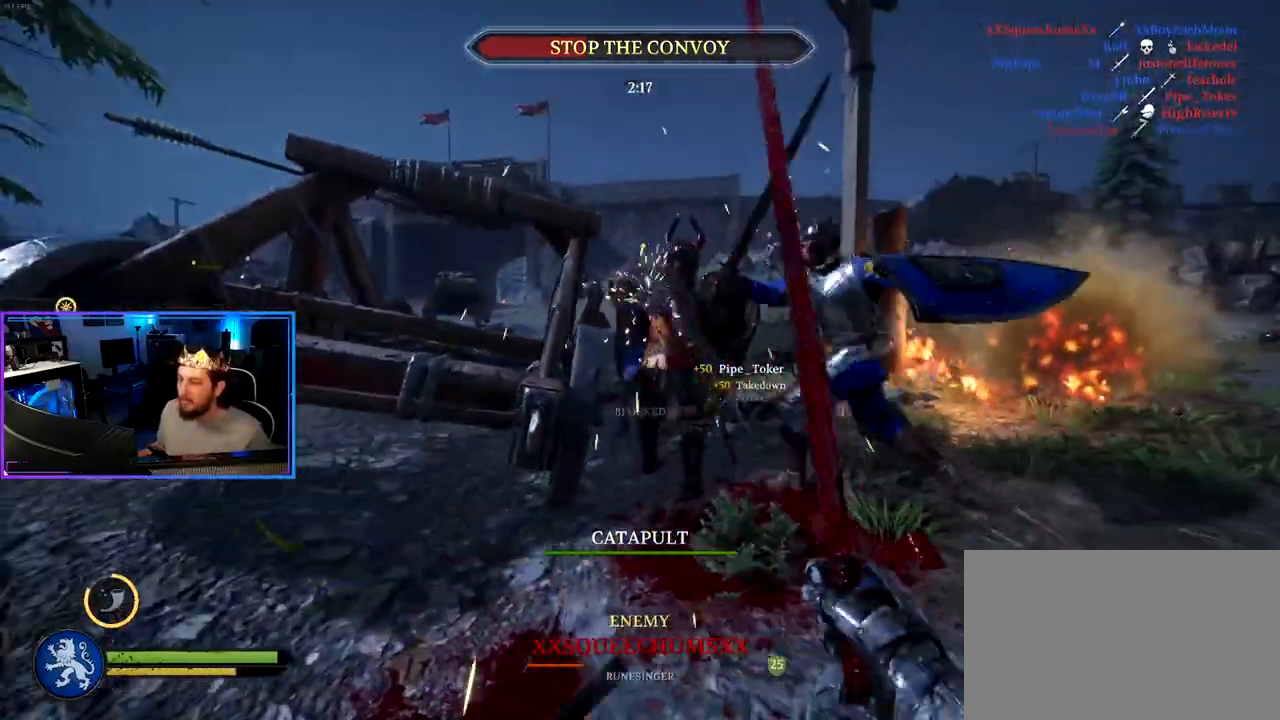
{"keys": ["w"], "mouse": [], "mouse_move": "down-left", "events": [[83, "w", "down"], [117, "d", "up"], [117, "shift", "down"], [367, "shift", "up"], [400, "a", "down"], [450, "a", "up"]]}
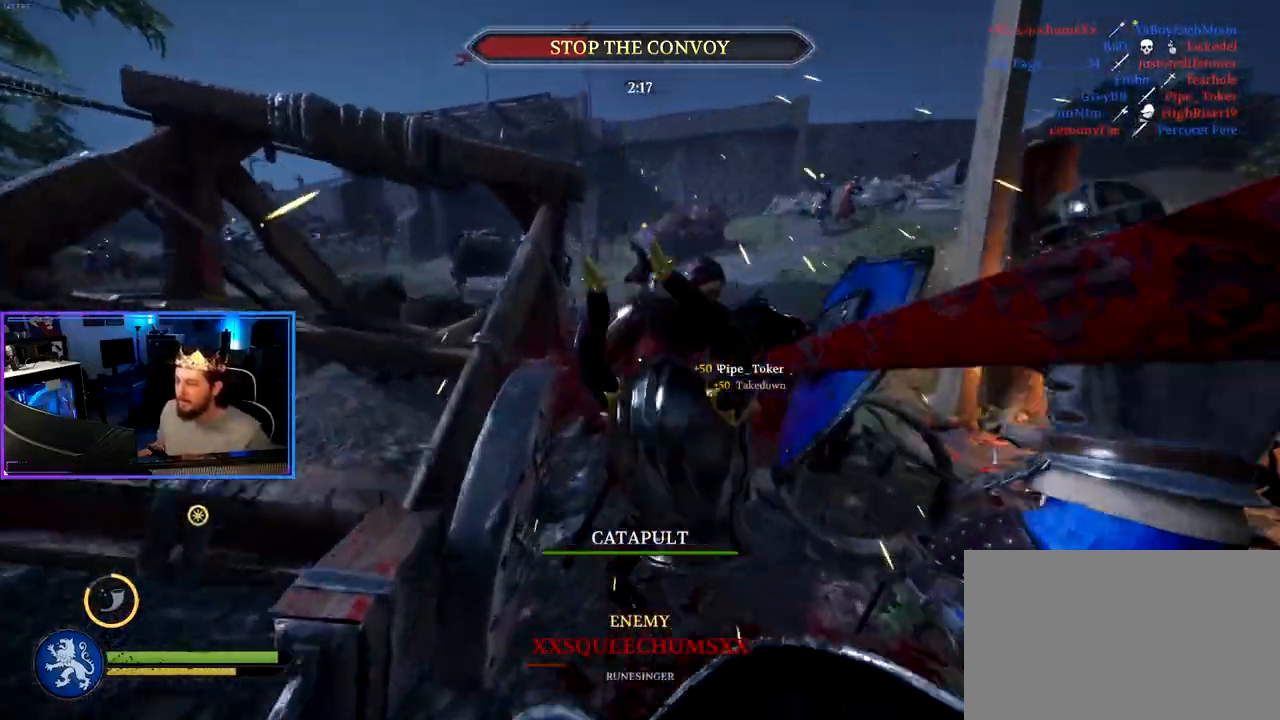
{"keys": ["a"], "mouse": [], "mouse_move": "left", "events": [[133, "w", "up"], [233, "s", "down"], [417, "a", "down"], [467, "s", "up"]]}
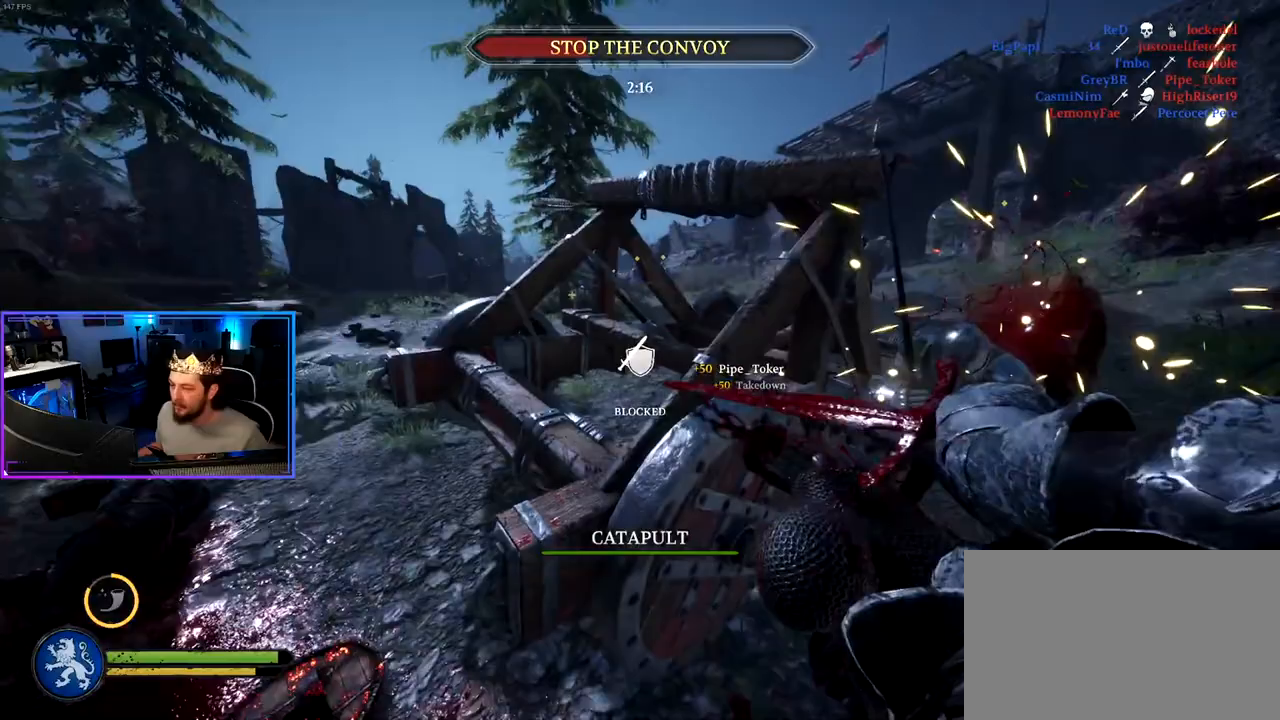
{"keys": ["a", "shift", "w"], "mouse": [], "mouse_move": "right", "events": [[67, "w", "down"], [150, "shift", "down"]]}
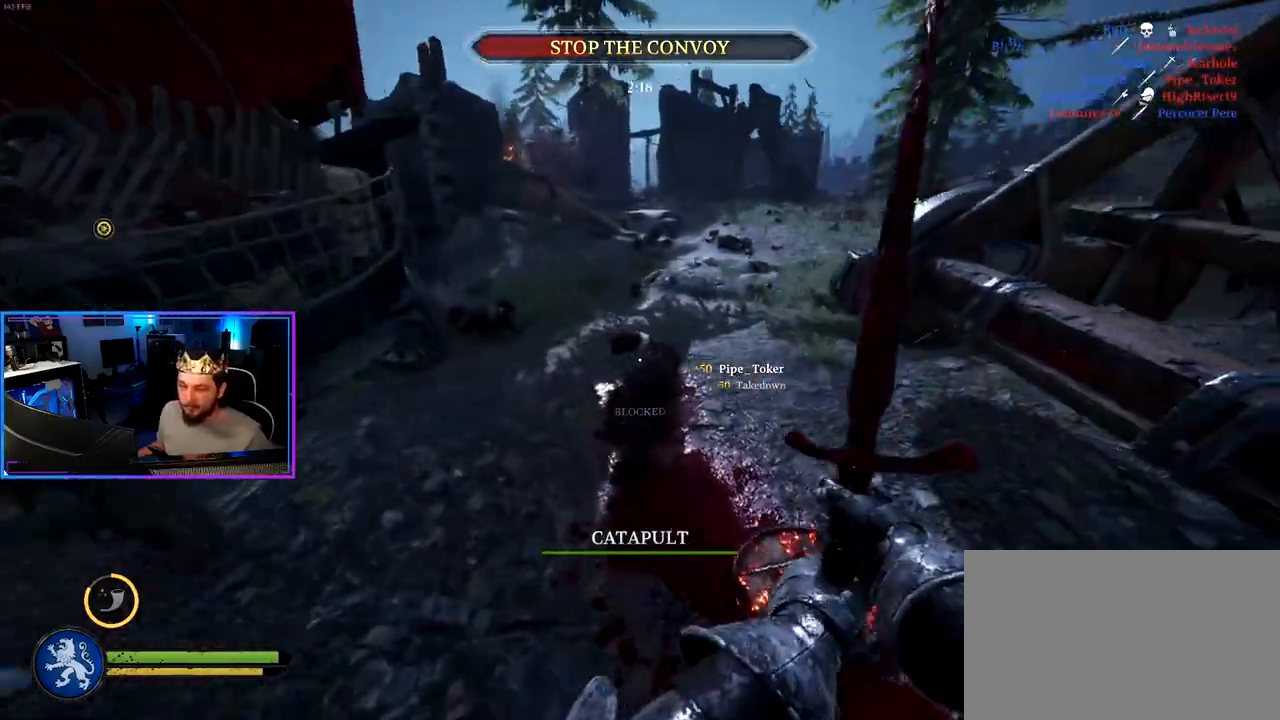
{"keys": ["shift", "w"], "mouse": [], "mouse_move": "left", "events": [[83, "a", "up"], [217, "space", "down"], [317, "a", "down"], [400, "space", "up"], [500, "a", "up"]]}
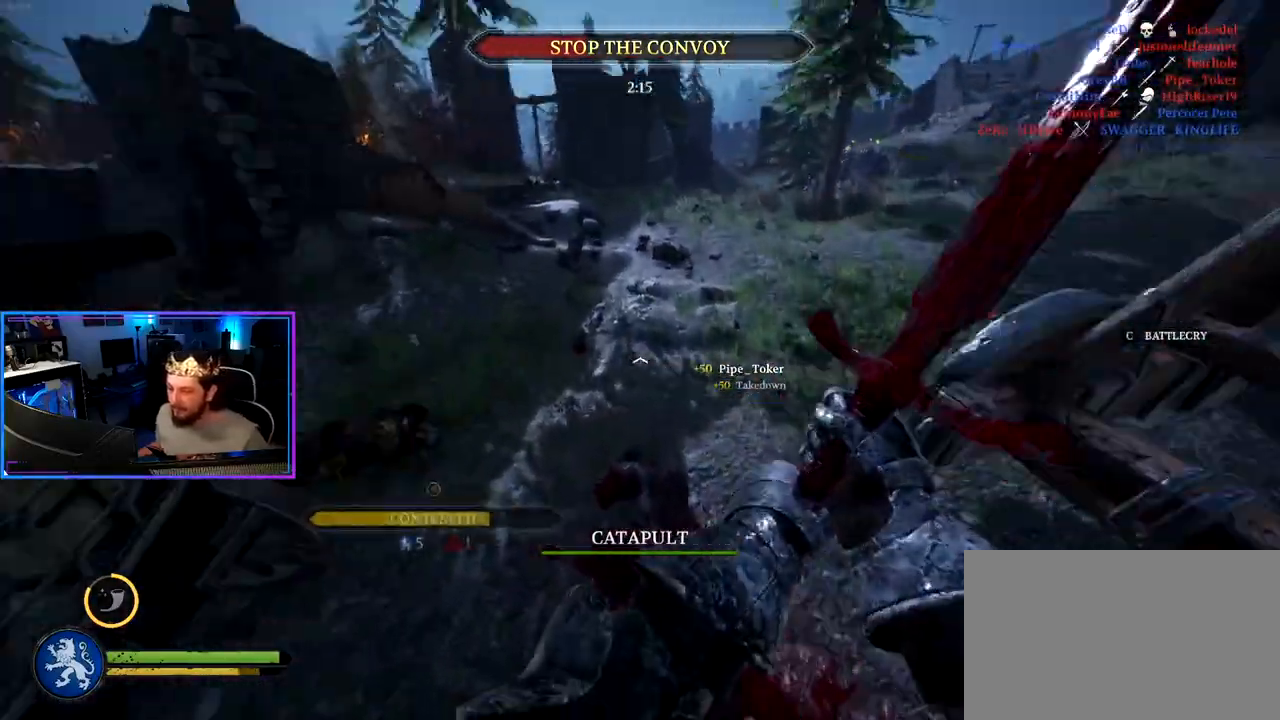
{"keys": ["d", "shift", "w", "z"], "mouse": [], "mouse_move": "up-right", "events": [[133, "d", "down"], [467, "z", "down"]]}
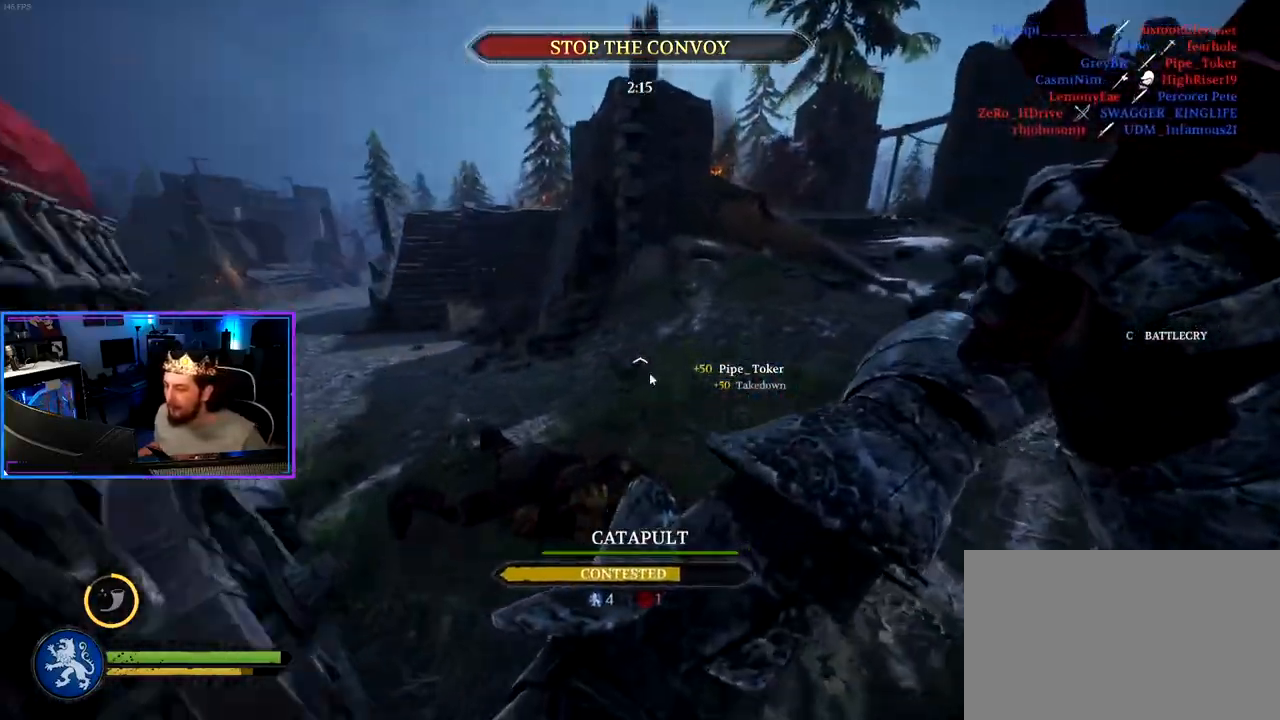
{"keys": ["a", "shift", "w"], "mouse": [], "mouse_move": "right", "events": [[67, "d", "up"], [67, "z", "up"], [383, "a", "down"]]}
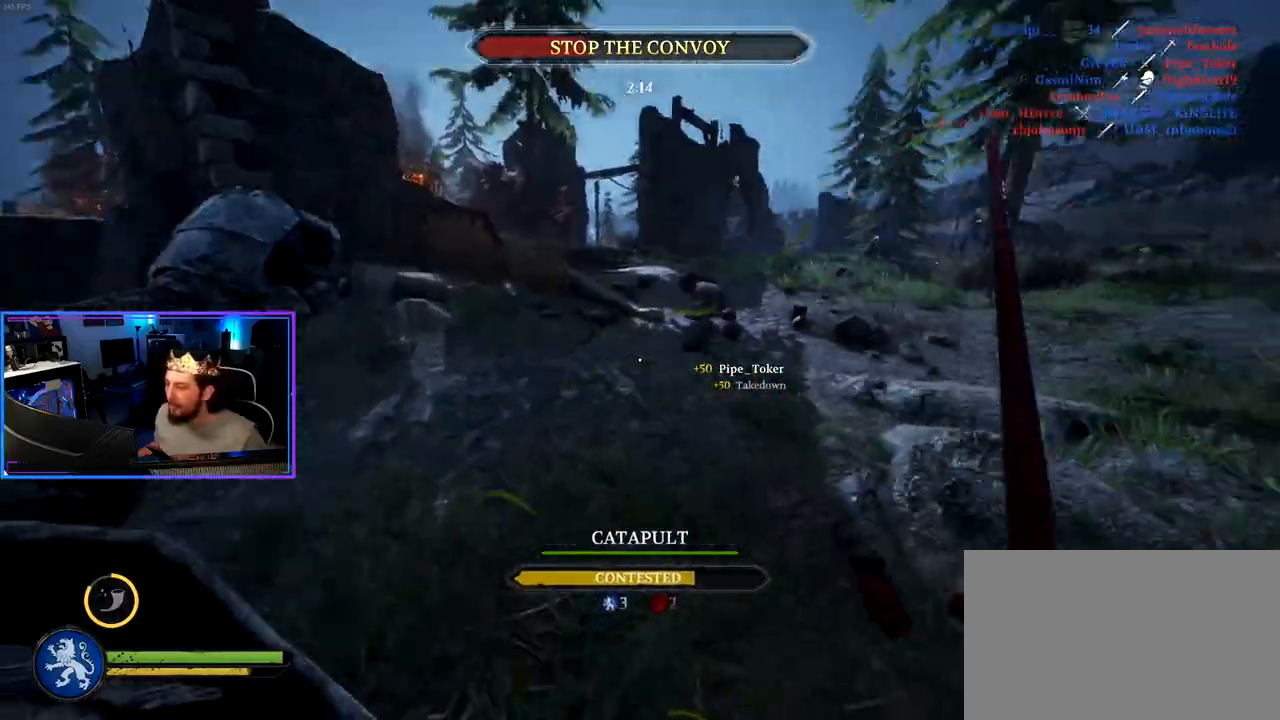
{"keys": ["shift", "w"], "mouse": [], "mouse_move": "still", "events": [[400, "a", "up"]]}
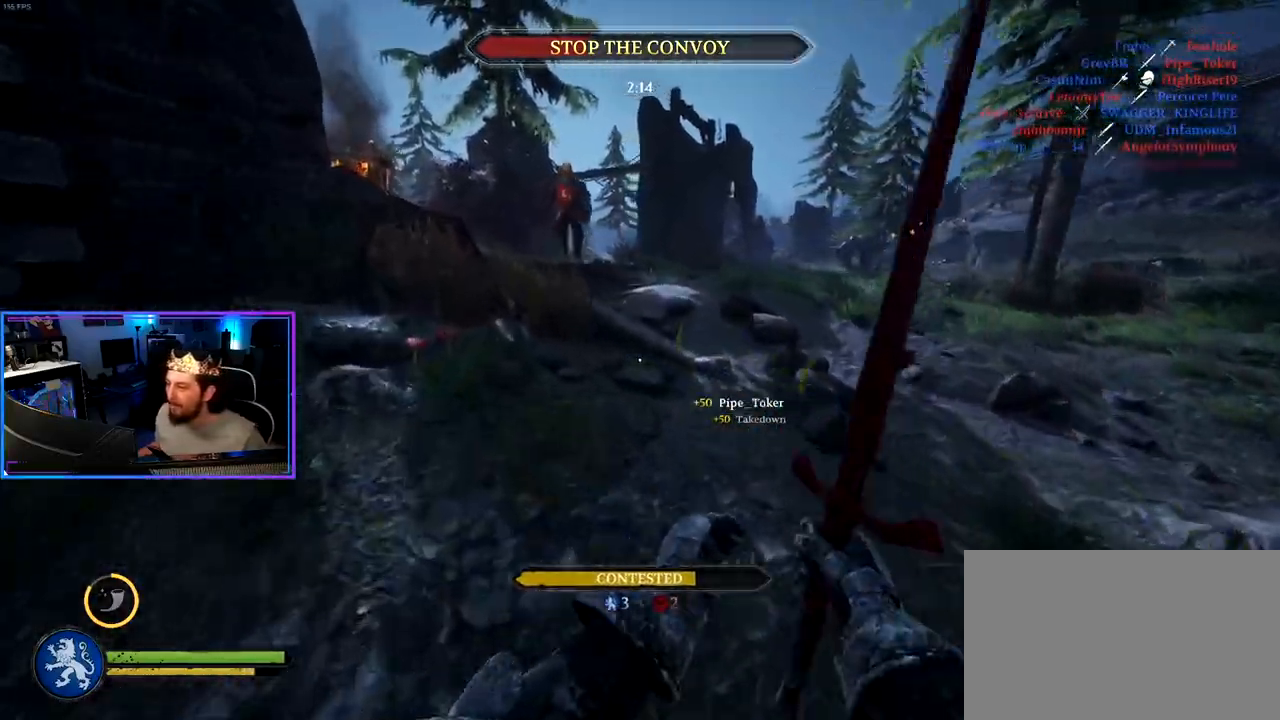
{"keys": ["d", "shift", "w"], "mouse": [], "mouse_move": "up-left", "events": [[50, "d", "down"], [383, "d", "up"], [467, "d", "down"]]}
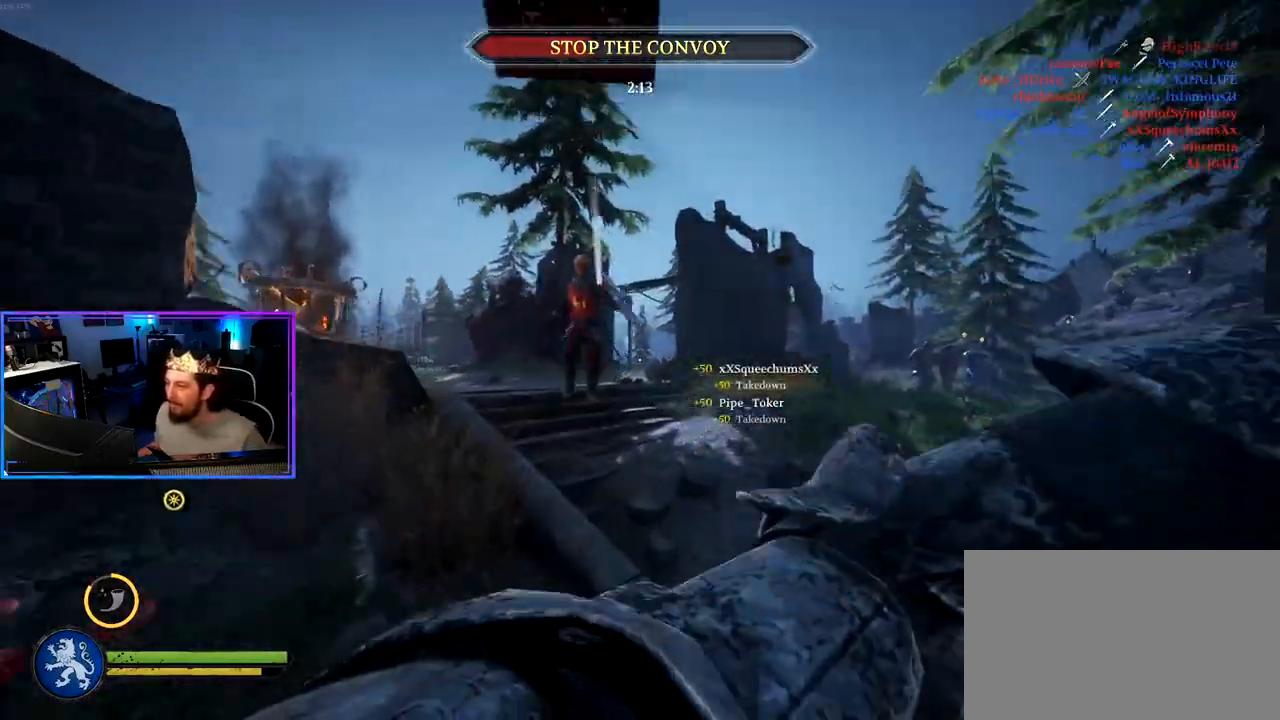
{"keys": ["a", "shift", "w"], "mouse": [], "mouse_move": "still", "events": [[200, "d", "up"], [300, "d", "down"], [433, "d", "up"], [483, "a", "down"]]}
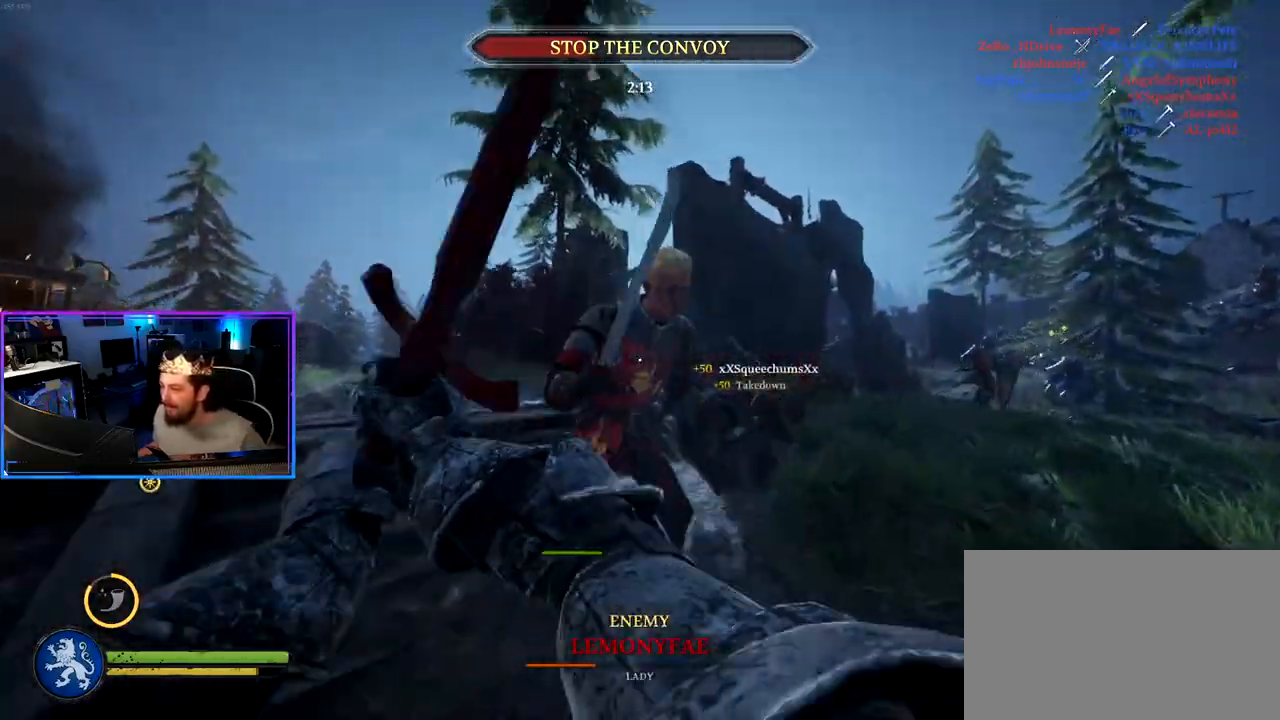
{"keys": ["a", "shift", "w"], "mouse": [], "mouse_move": "down", "events": [[317, "a", "up"], [317, "d", "down"], [450, "a", "down"], [450, "d", "up"]]}
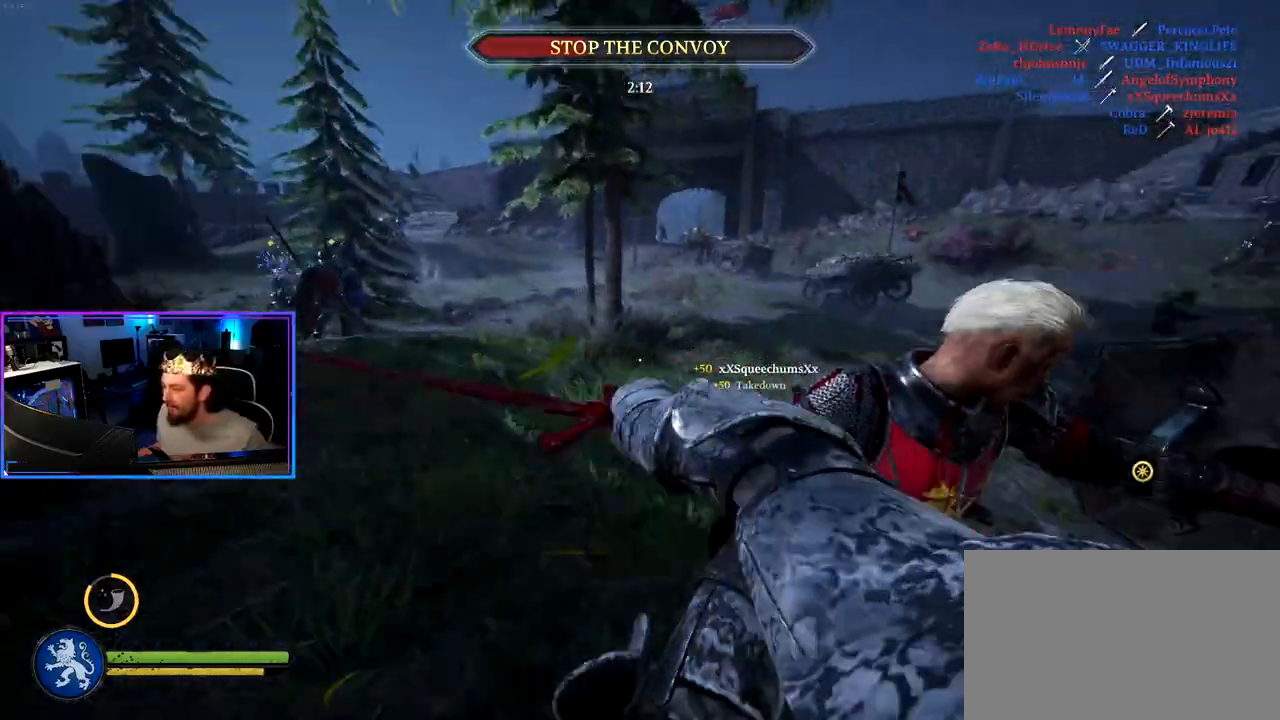
{"keys": ["d"], "mouse": [], "mouse_move": "right", "events": [[50, "w", "up"], [133, "s", "down"], [133, "shift", "up"], [283, "d", "down"], [333, "a", "up"], [417, "s", "up"]]}
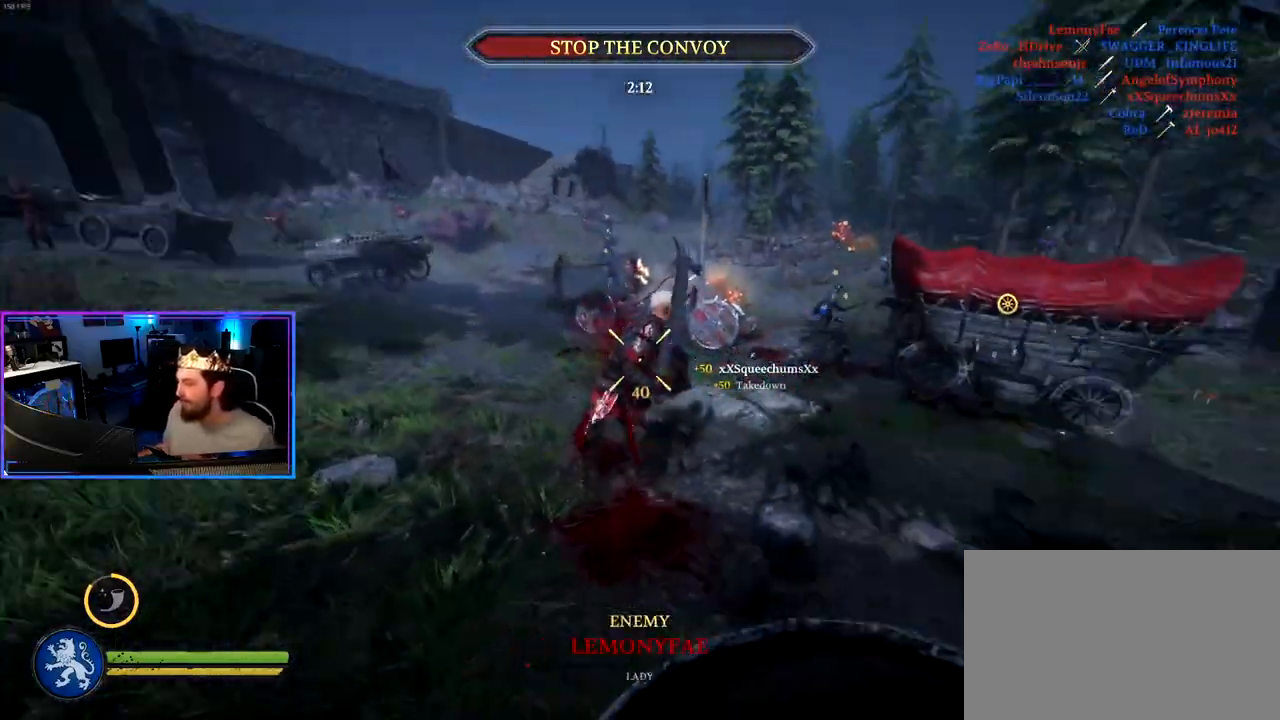
{"keys": ["d", "shift", "w"], "mouse": [], "mouse_move": "left", "events": [[117, "mouse_wheel", "down"], [150, "w", "down"], [200, "mouse_wheel", "up"], [250, "shift", "down"], [300, "d", "up"], [350, "d", "down"]]}
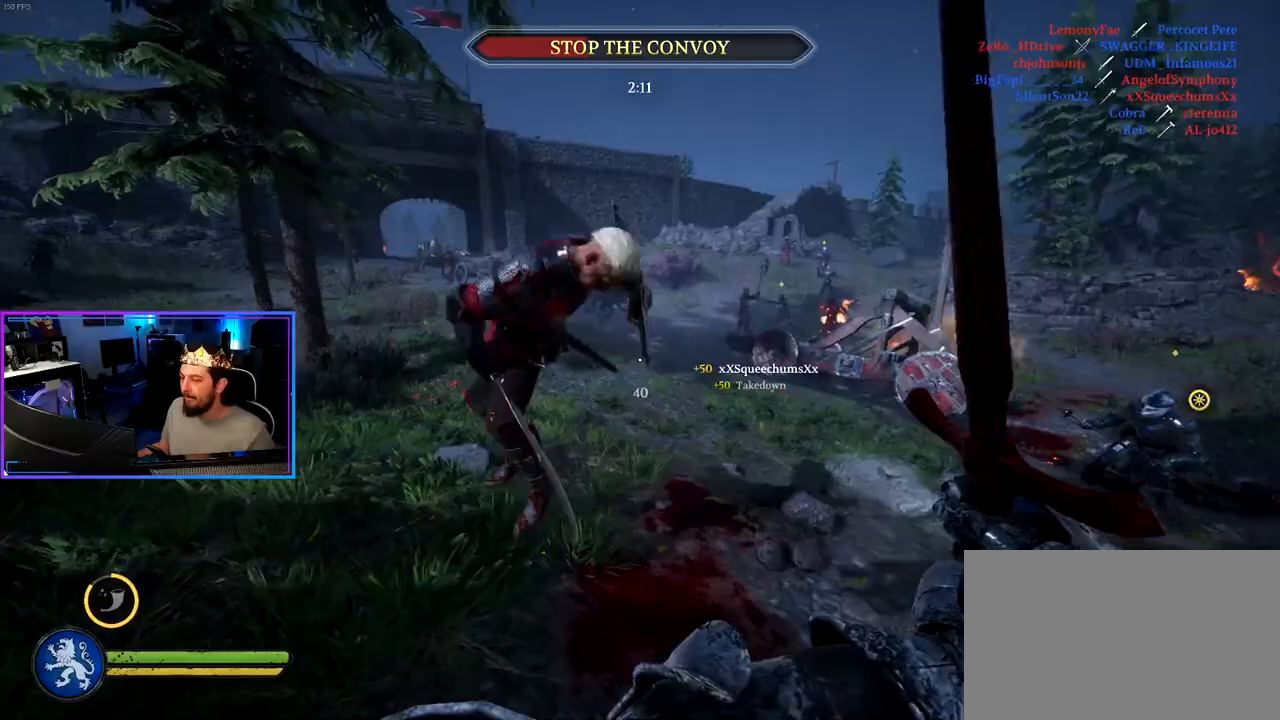
{"keys": ["ctrl", "d"], "mouse": [], "mouse_move": "up-left", "events": [[267, "d", "up"], [350, "shift", "up"], [450, "d", "down"], [500, "ctrl", "down"], [500, "w", "up"]]}
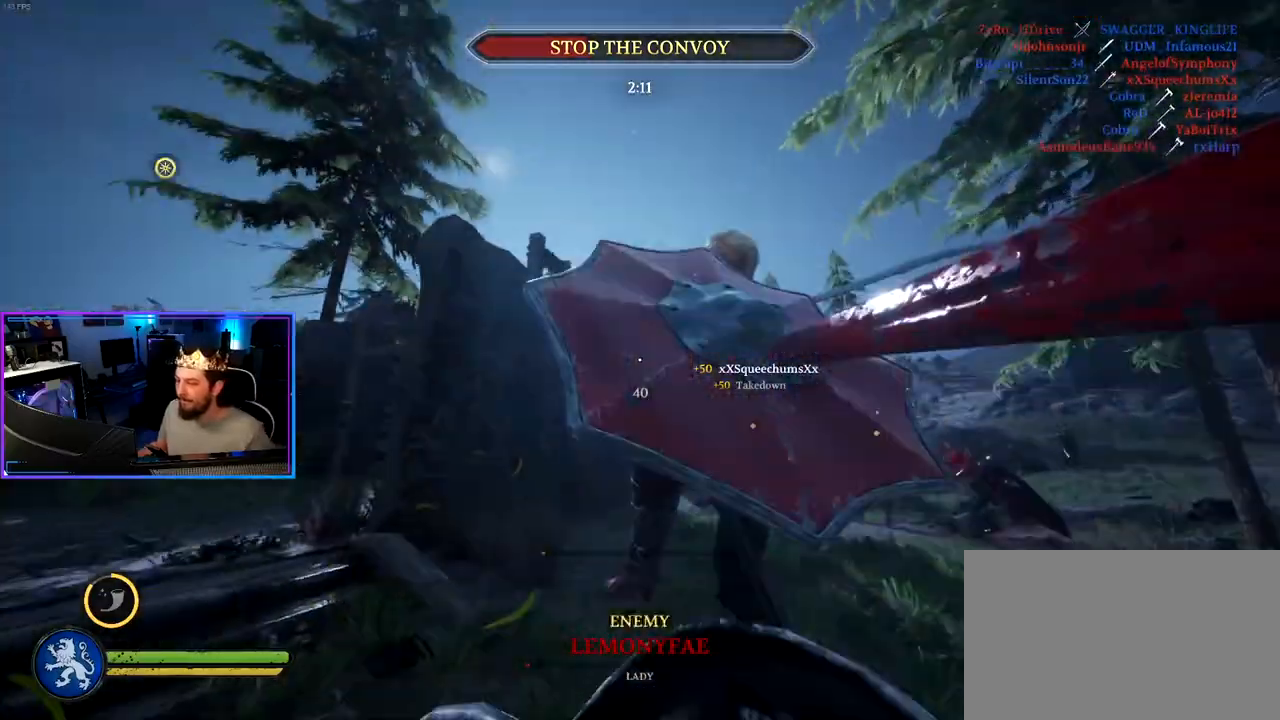
{"keys": ["ctrl", "d"], "mouse": [], "mouse_move": "right", "events": [[100, "s", "down"], [133, "d", "up"], [183, "a", "down"], [333, "a", "up"], [333, "d", "down"], [467, "s", "up"]]}
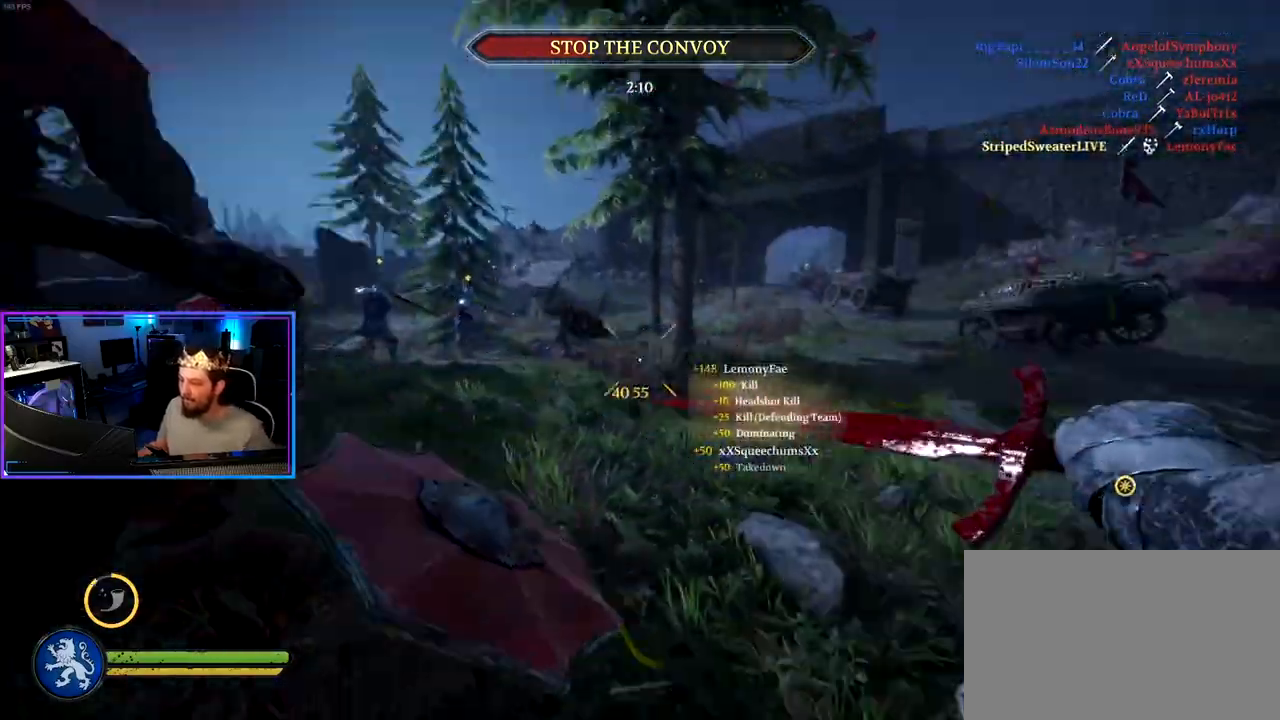
{"keys": ["d", "shift", "w"], "mouse": [], "mouse_move": "still", "events": [[17, "ctrl", "up"], [117, "w", "down"], [200, "shift", "down"]]}
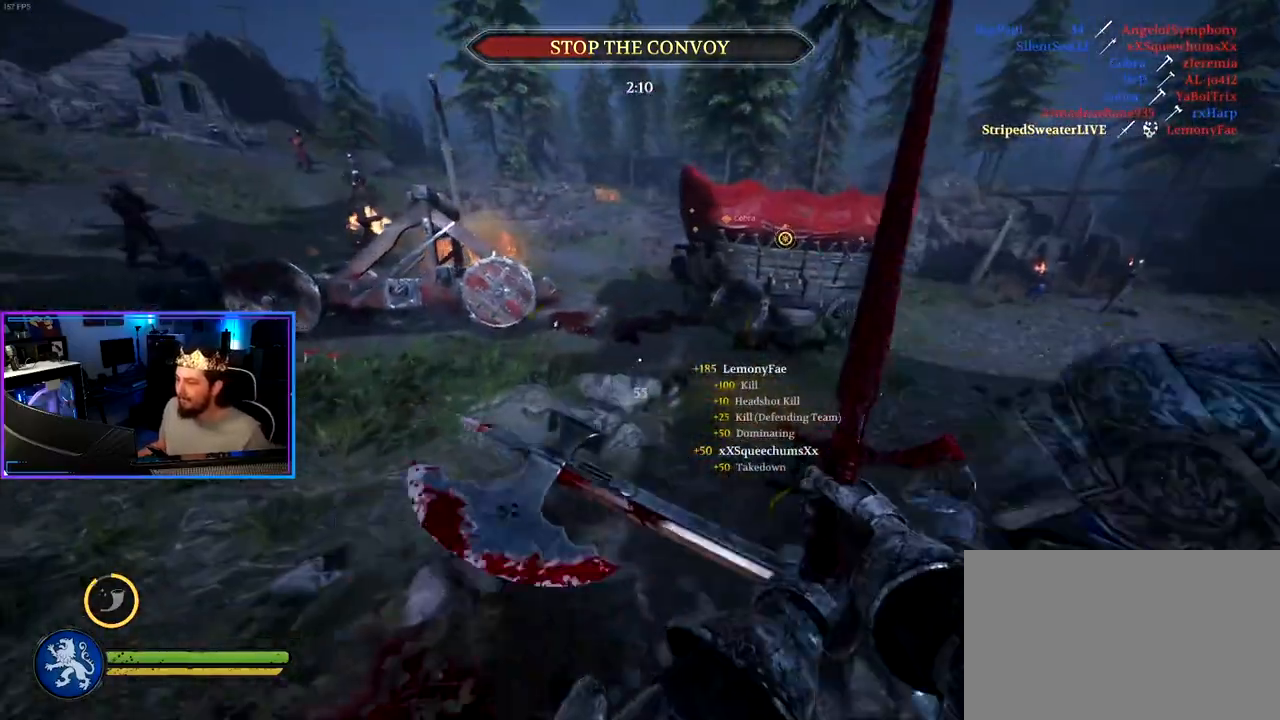
{"keys": ["shift", "w"], "mouse": [], "mouse_move": "down-right", "events": [[267, "d", "up"], [317, "z", "down"], [400, "z", "up"]]}
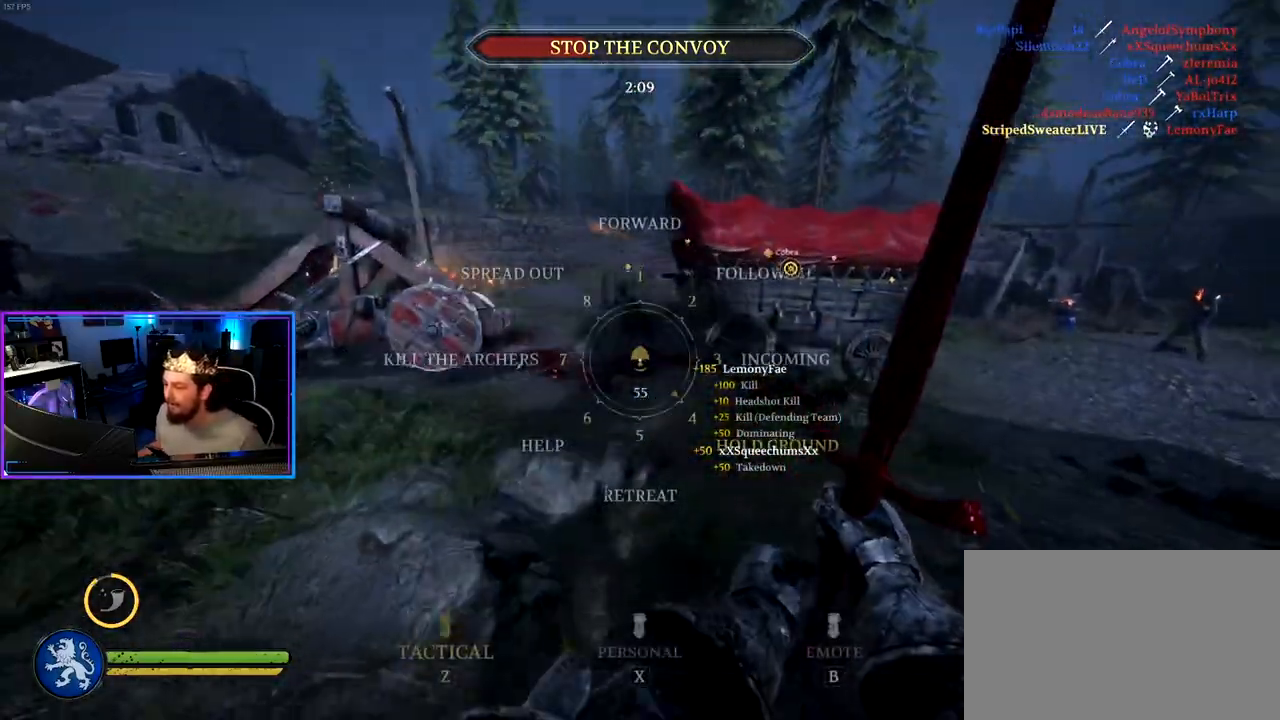
{"keys": ["d", "shift", "w"], "mouse": [], "mouse_move": "still", "events": [[50, "d", "down"], [150, "d", "up"], [383, "d", "down"]]}
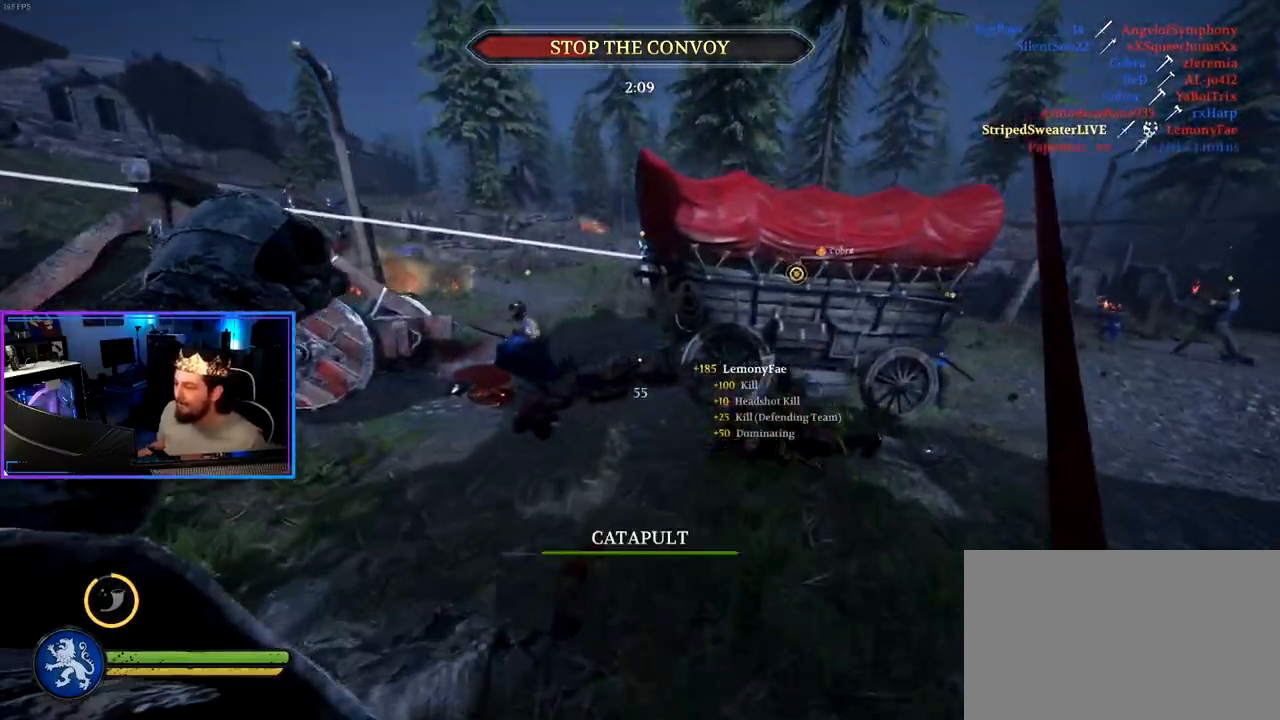
{"keys": ["shift", "w"], "mouse": [], "mouse_move": "still", "events": [[17, "d", "up"], [150, "d", "down"], [383, "d", "up"]]}